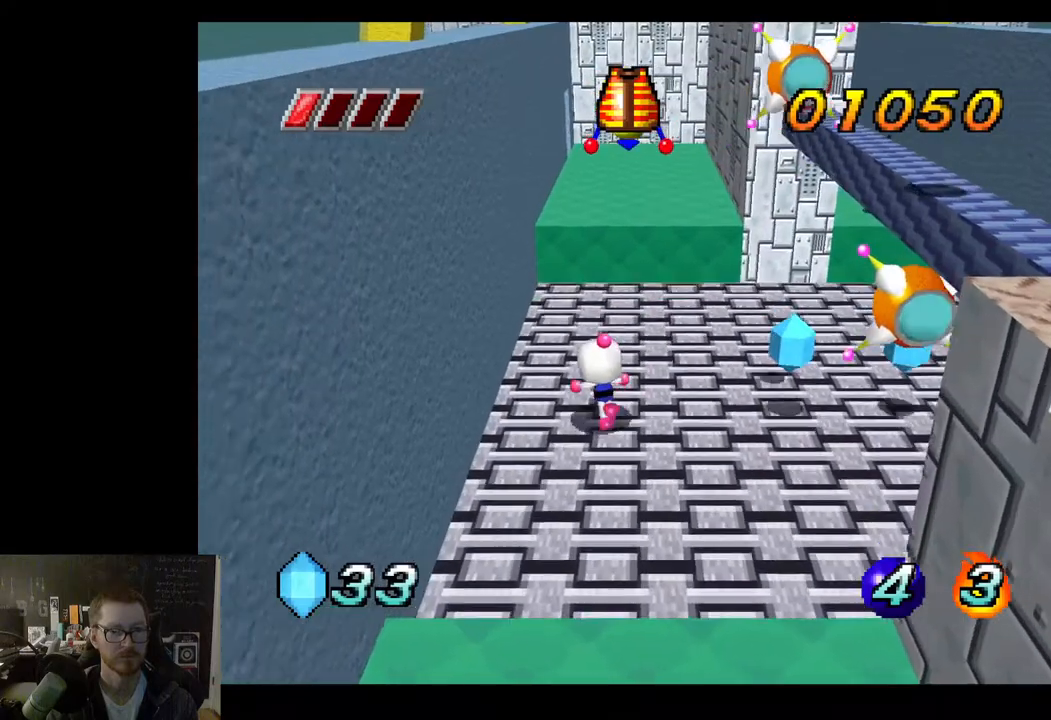
Gameplay with a controller (Xbox layout); each line is a JSON object with the inputs held at the frame after it. "events" lists button and stick changes between this image and that frame as [ms after this image, input, new state], when the widget could be followed in between.
{"buttons": [], "left_stick": "up-right", "right_stick": "center", "events": [[250, "left_stick", "up-right"]]}
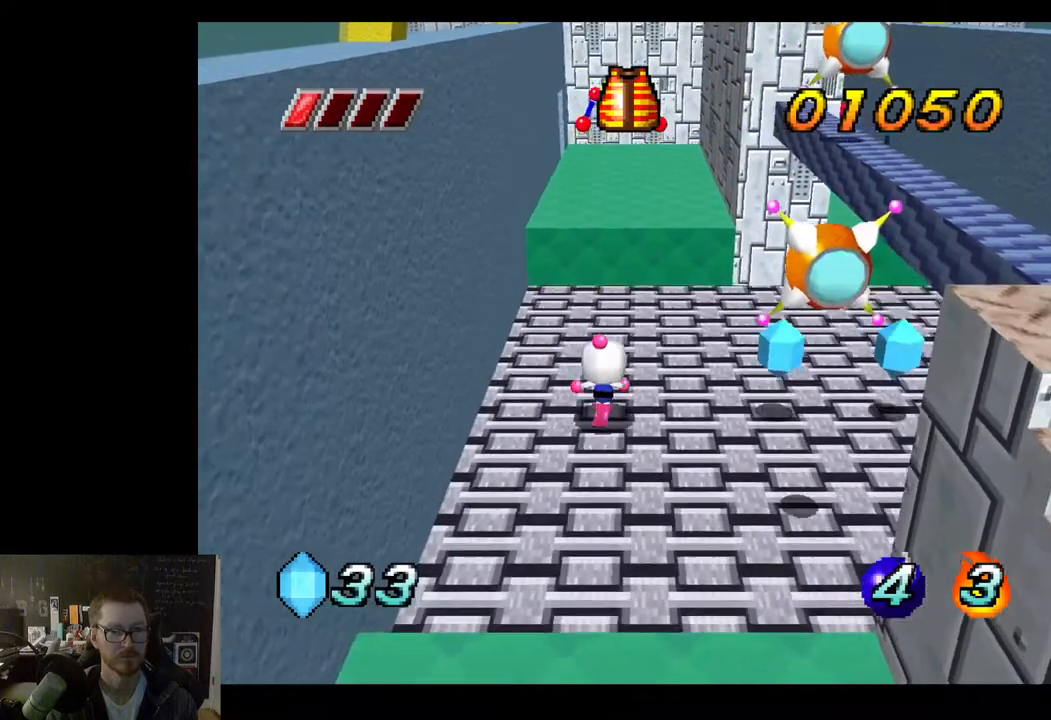
{"buttons": [], "left_stick": "up", "right_stick": "center", "events": [[500, "left_stick", "up"]]}
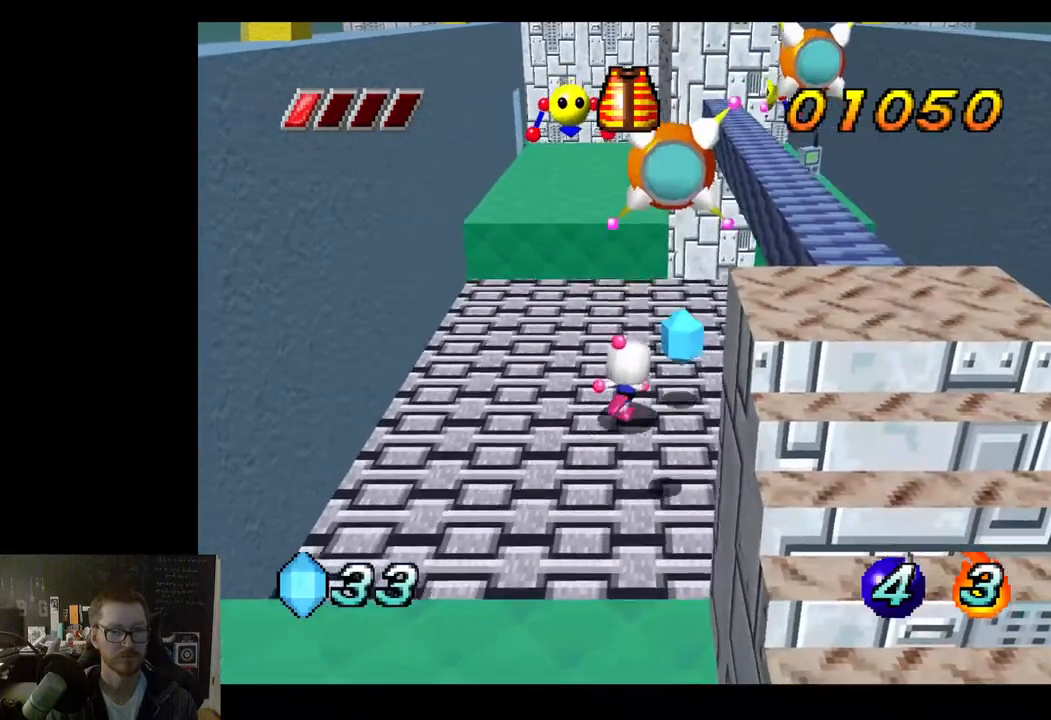
{"buttons": [], "left_stick": "up", "right_stick": "center", "events": []}
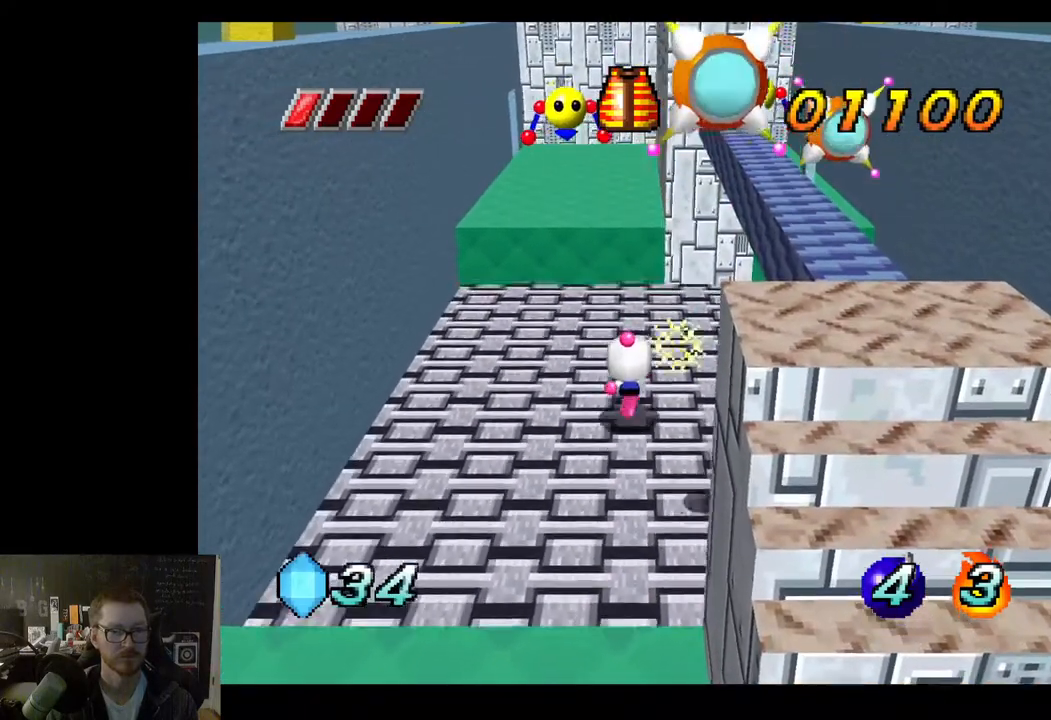
{"buttons": [], "left_stick": "up", "right_stick": "center", "events": []}
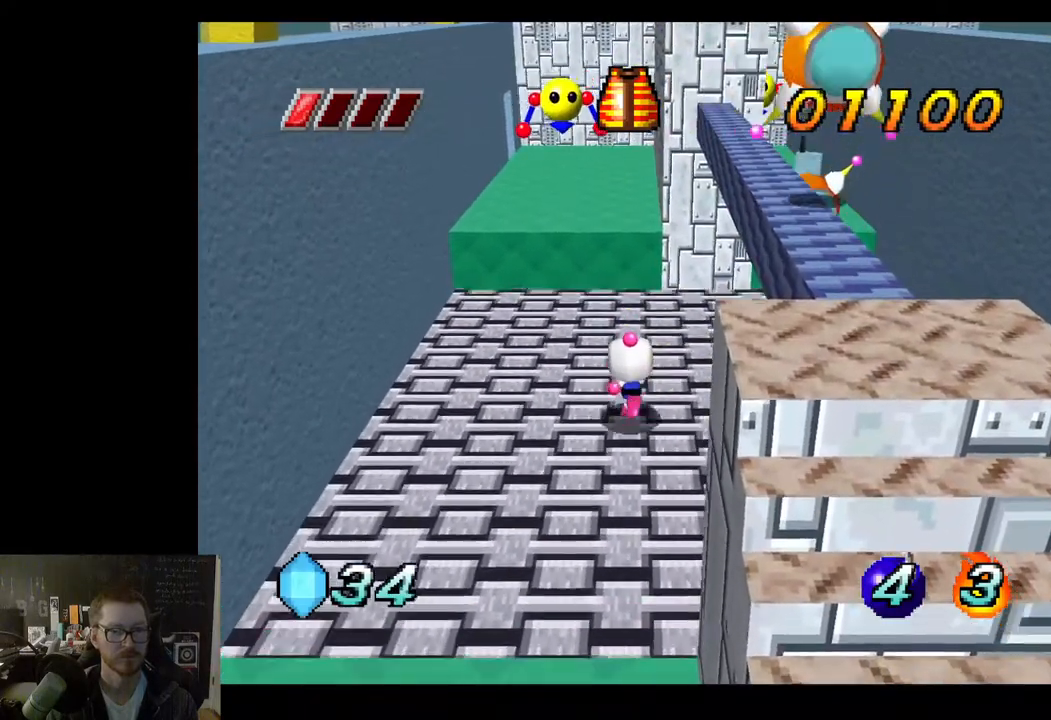
{"buttons": [], "left_stick": "up-left", "right_stick": "center", "events": [[183, "left_stick", "up-left"]]}
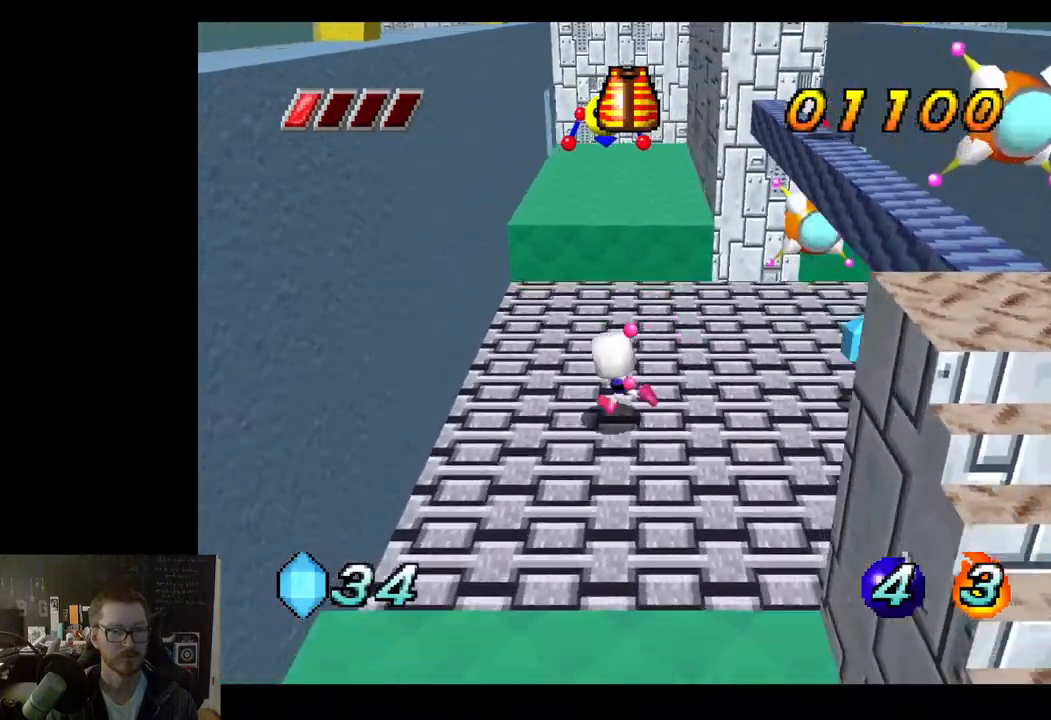
{"buttons": [], "left_stick": "up-right", "right_stick": "center", "events": [[50, "left_stick", "up"], [283, "left_stick", "up-right"]]}
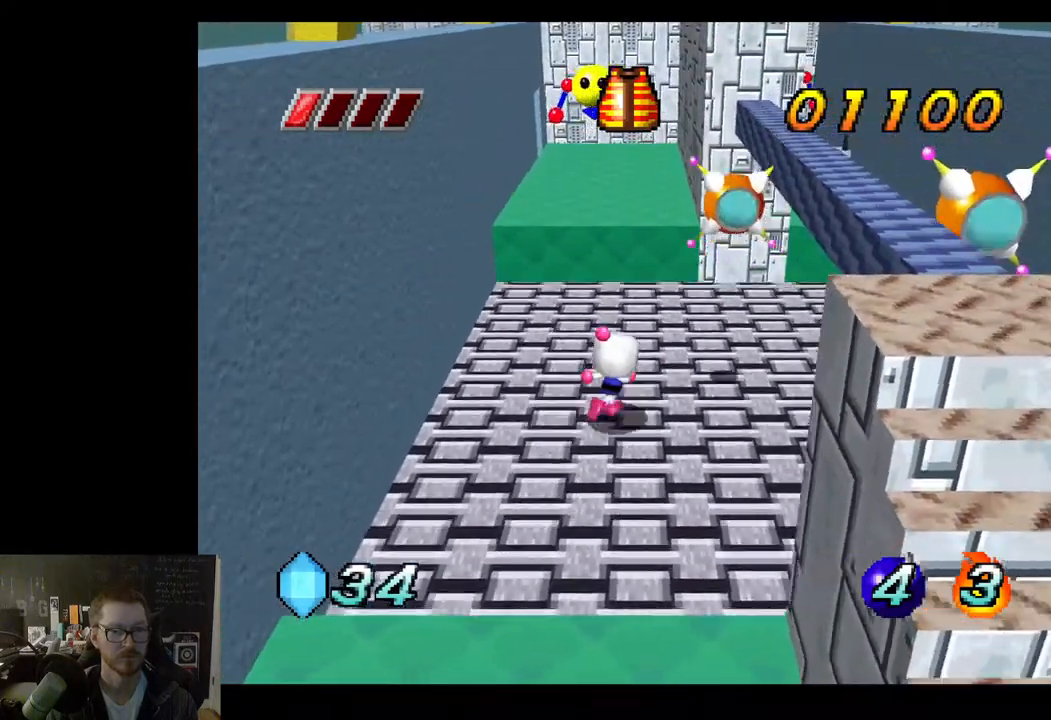
{"buttons": [], "left_stick": "up-left", "right_stick": "center", "events": [[483, "left_stick", "up-left"]]}
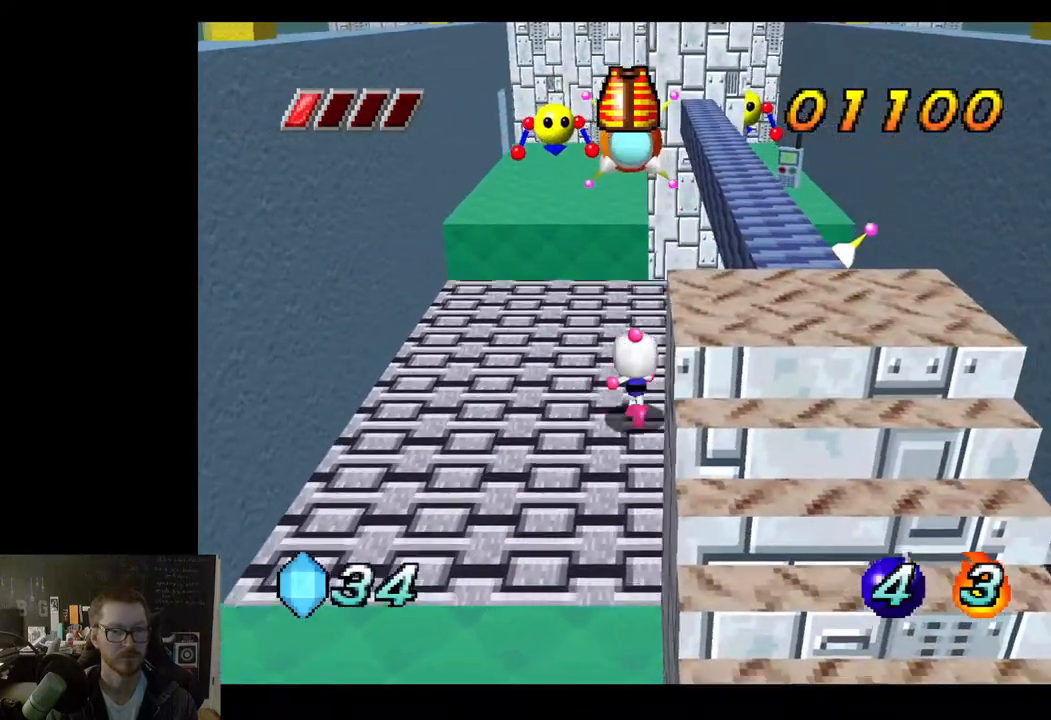
{"buttons": [], "left_stick": "up-left", "right_stick": "center", "events": []}
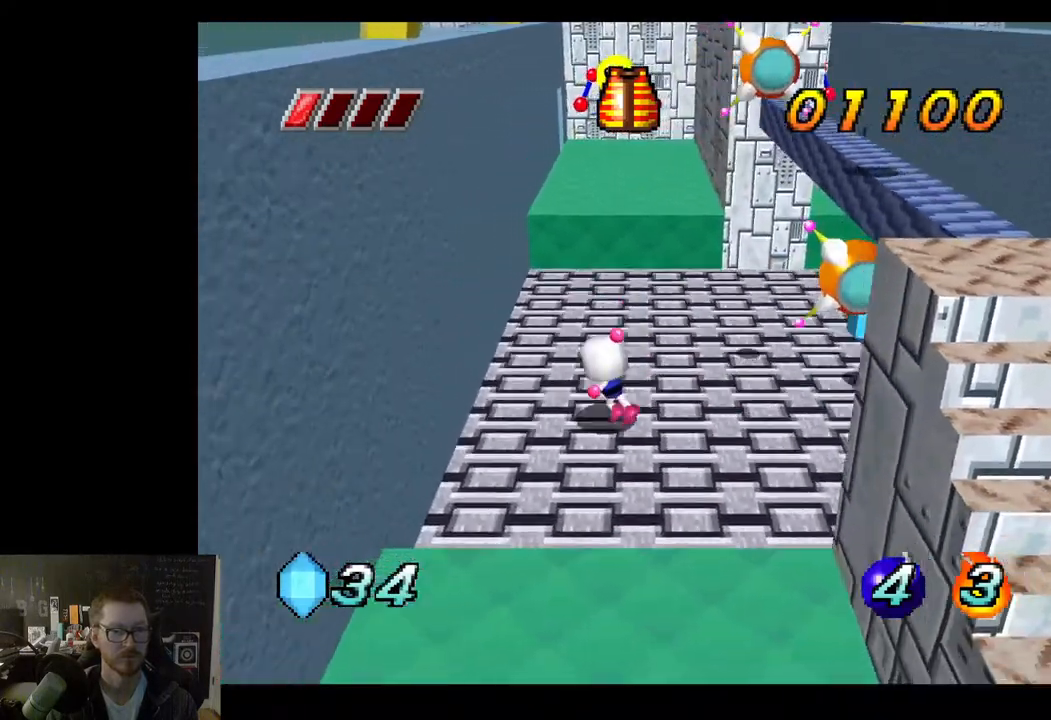
{"buttons": [], "left_stick": "up-right", "right_stick": "center", "events": [[17, "left_stick", "up"], [150, "left_stick", "up-right"]]}
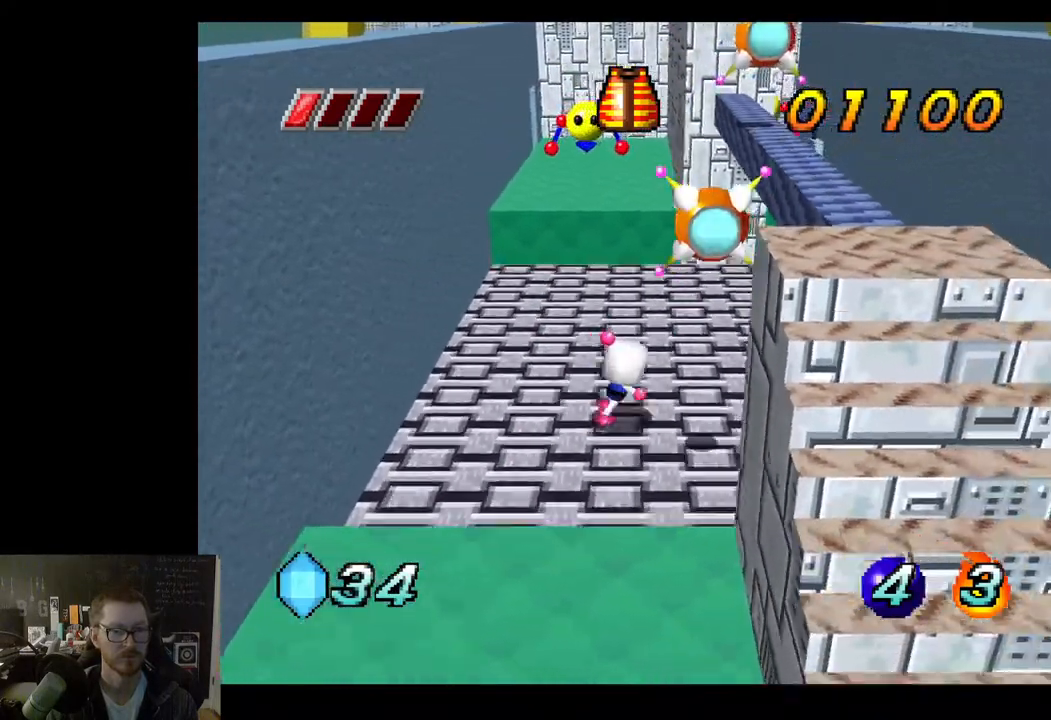
{"buttons": [], "left_stick": "up-right", "right_stick": "center", "events": []}
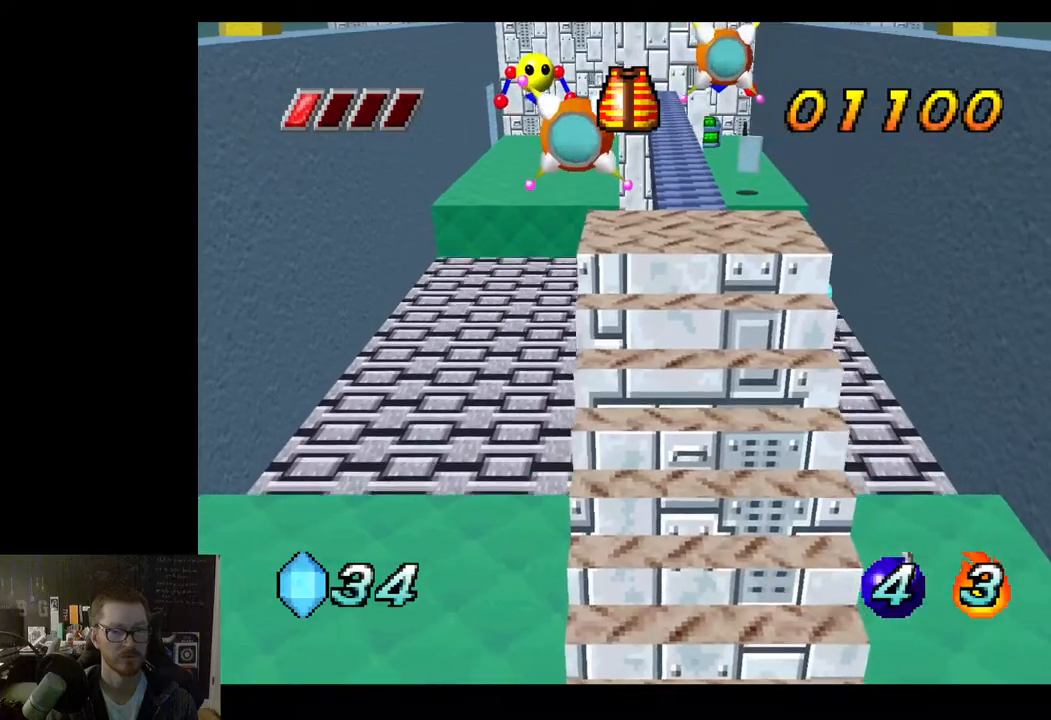
{"buttons": [], "left_stick": "up-right", "right_stick": "center", "events": []}
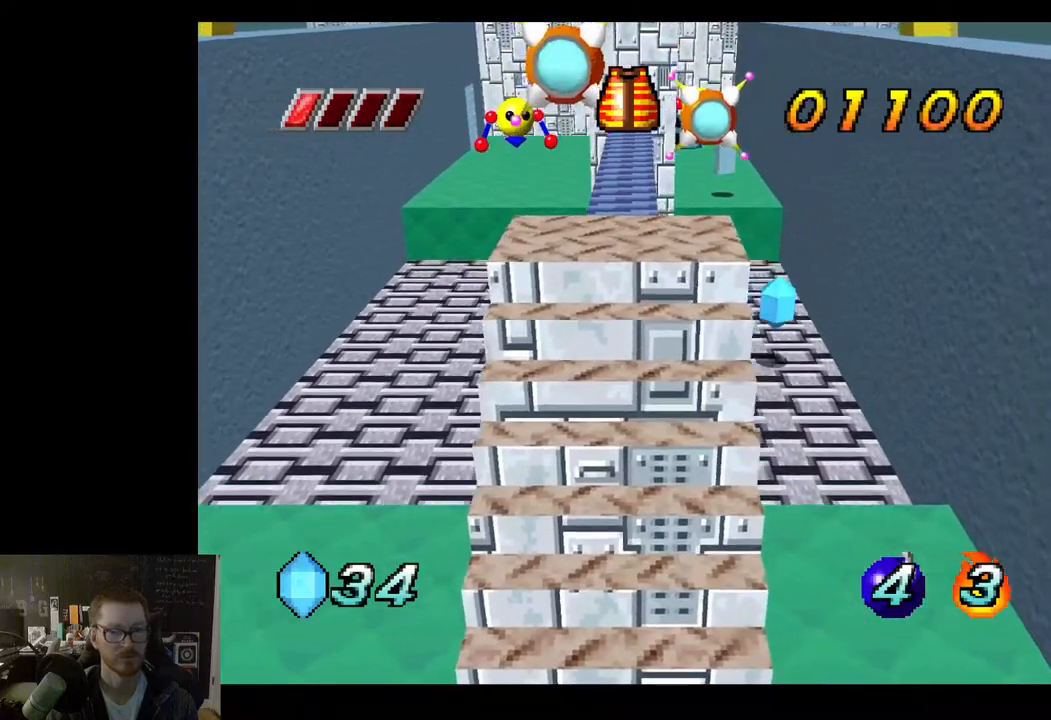
{"buttons": [], "left_stick": "up-right", "right_stick": "center", "events": []}
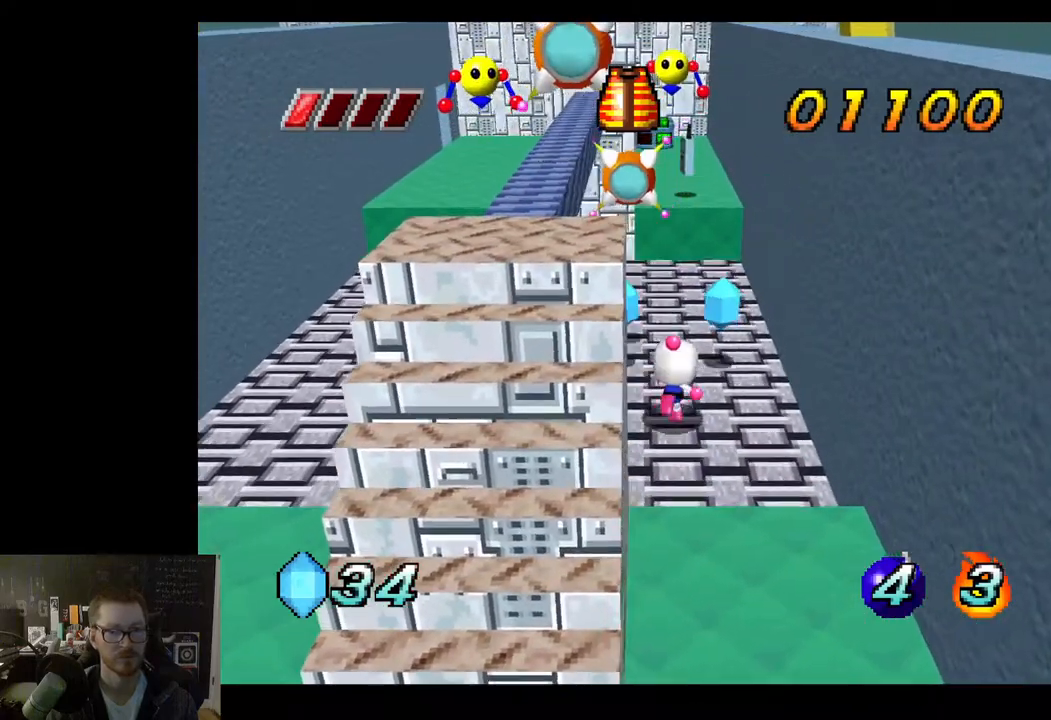
{"buttons": [], "left_stick": "up-right", "right_stick": "center", "events": []}
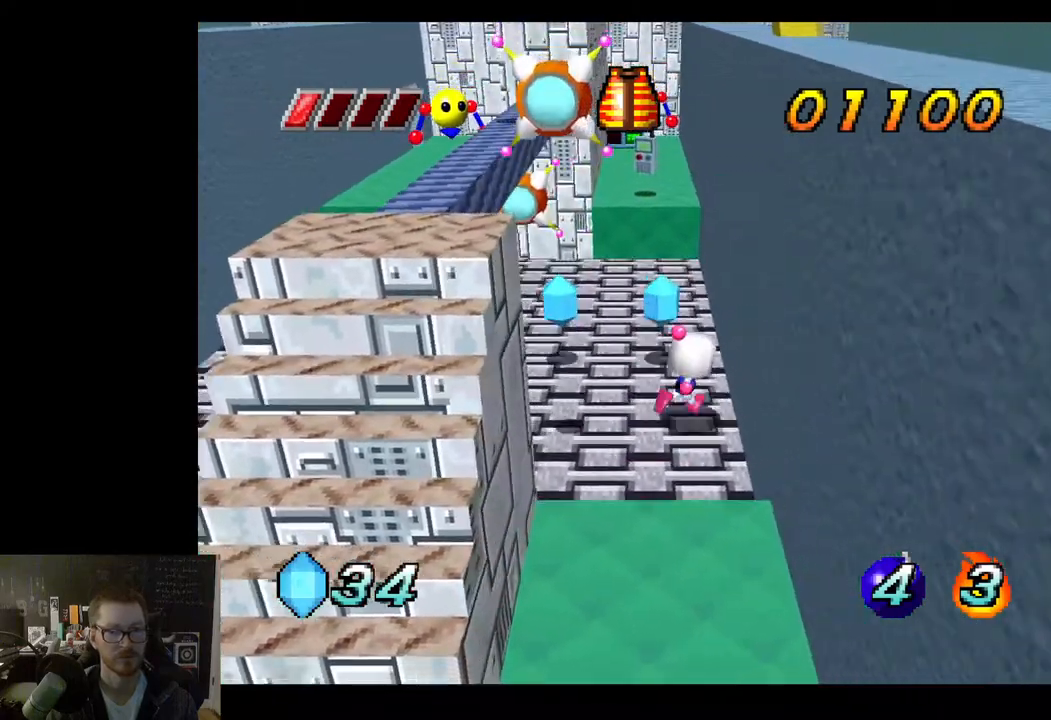
{"buttons": ["A"], "left_stick": "up", "right_stick": "center", "events": [[150, "left_stick", "up"], [350, "A", "down"]]}
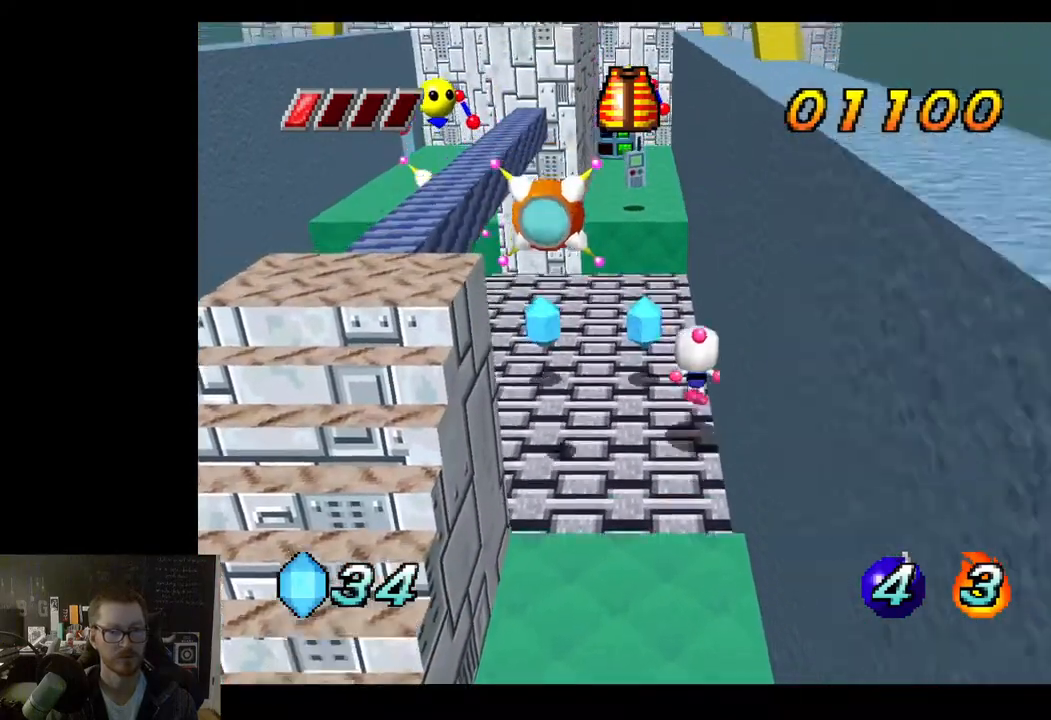
{"buttons": [], "left_stick": "up", "right_stick": "center", "events": [[17, "A", "up"]]}
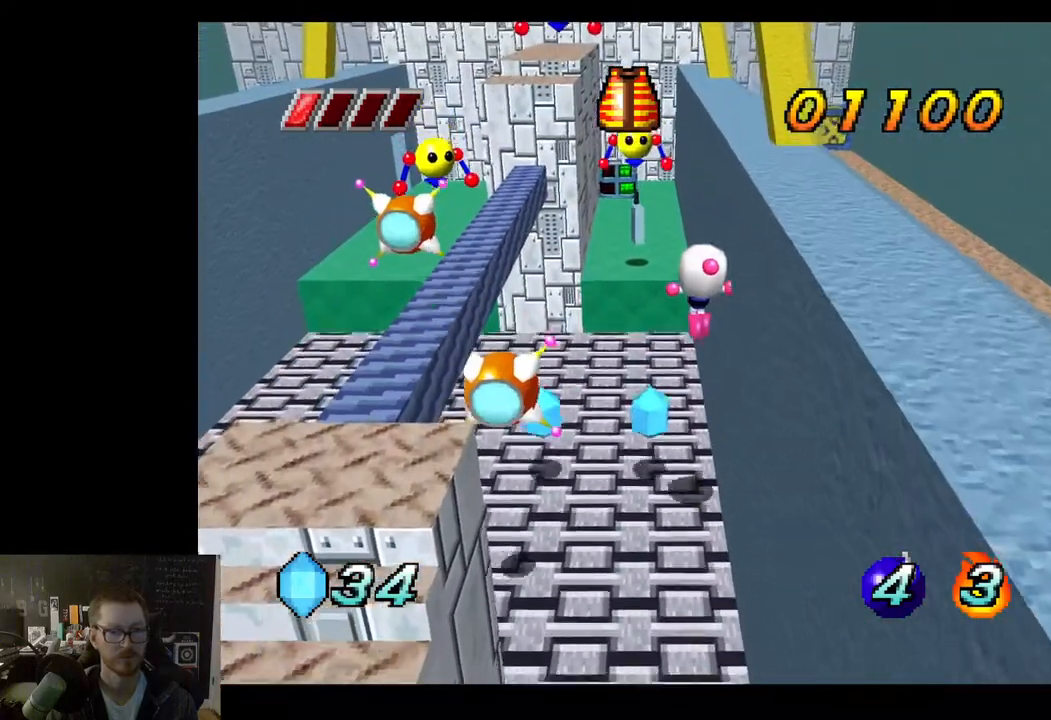
{"buttons": [], "left_stick": "up", "right_stick": "center", "events": [[150, "left_stick", "up-left"], [317, "left_stick", "up"]]}
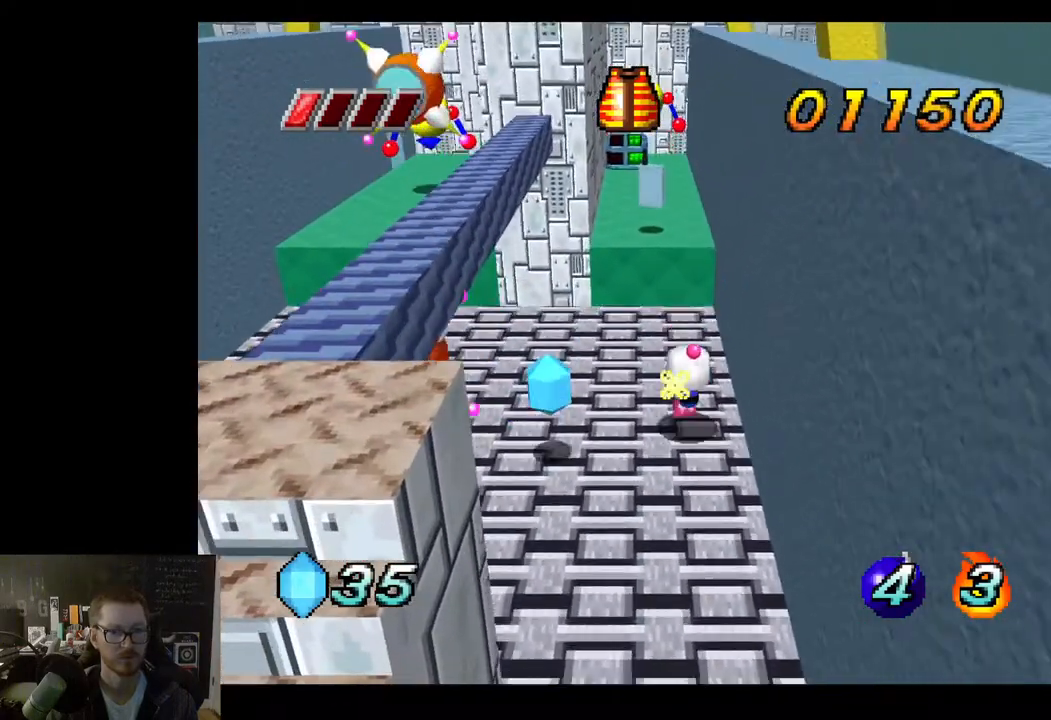
{"buttons": [], "left_stick": "up-left", "right_stick": "center", "events": [[117, "left_stick", "up-left"]]}
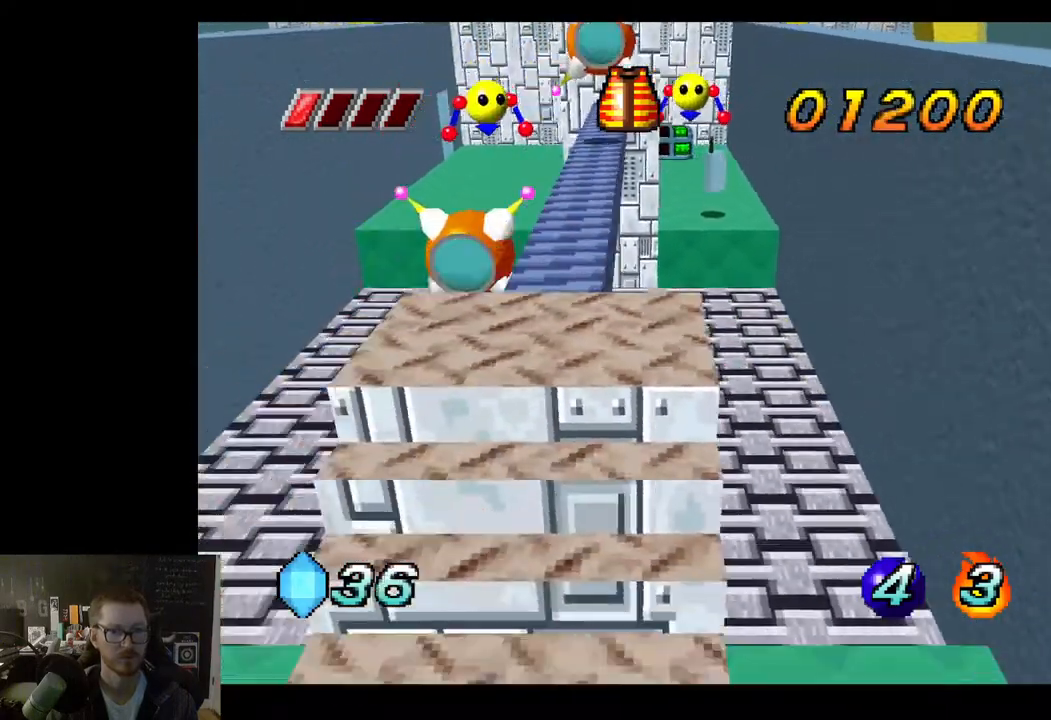
{"buttons": [], "left_stick": "up-right", "right_stick": "center", "events": [[83, "left_stick", "up-right"]]}
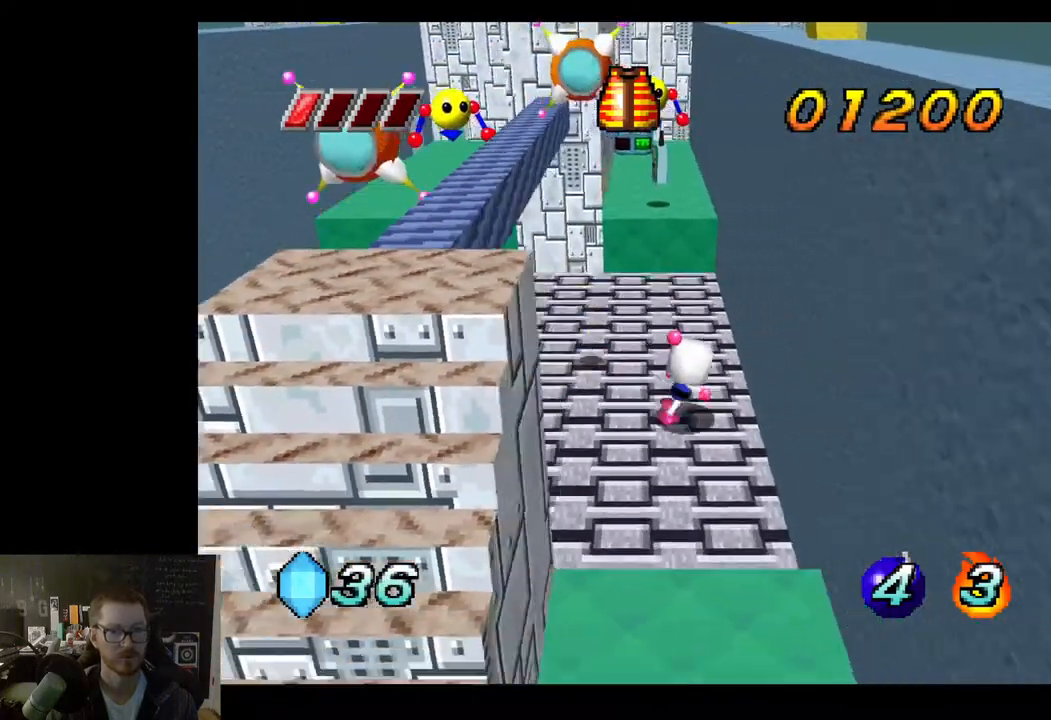
{"buttons": ["A"], "left_stick": "up", "right_stick": "center", "events": [[183, "left_stick", "up"], [283, "A", "down"]]}
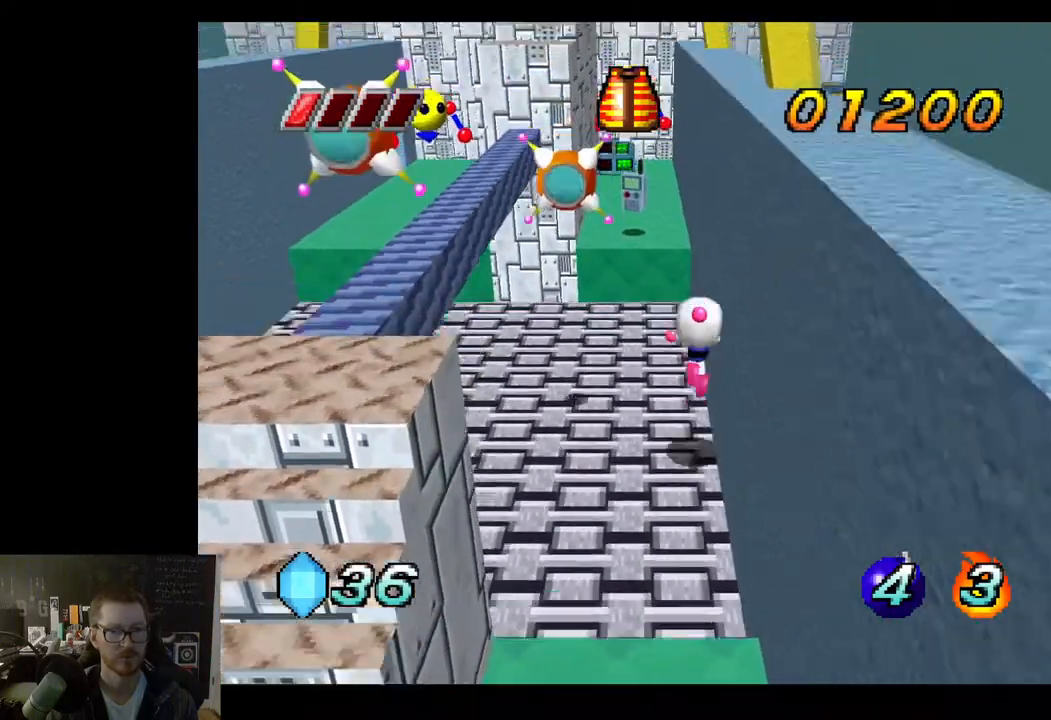
{"buttons": [], "left_stick": "up", "right_stick": "center", "events": [[250, "A", "up"]]}
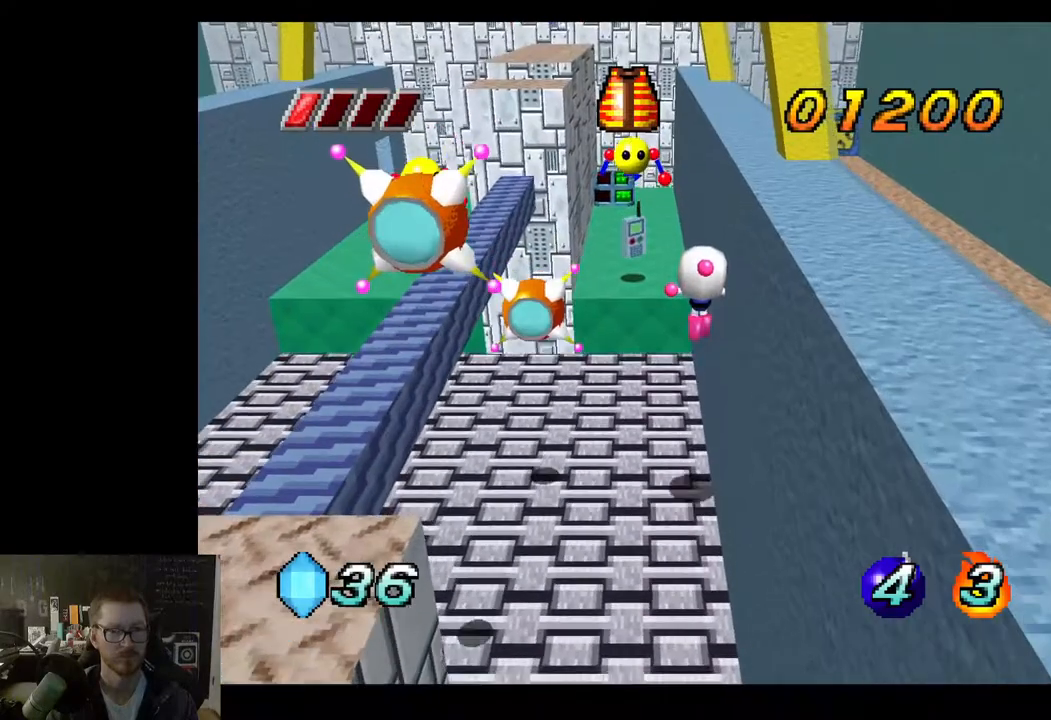
{"buttons": ["A"], "left_stick": "up", "right_stick": "center", "events": [[400, "A", "down"]]}
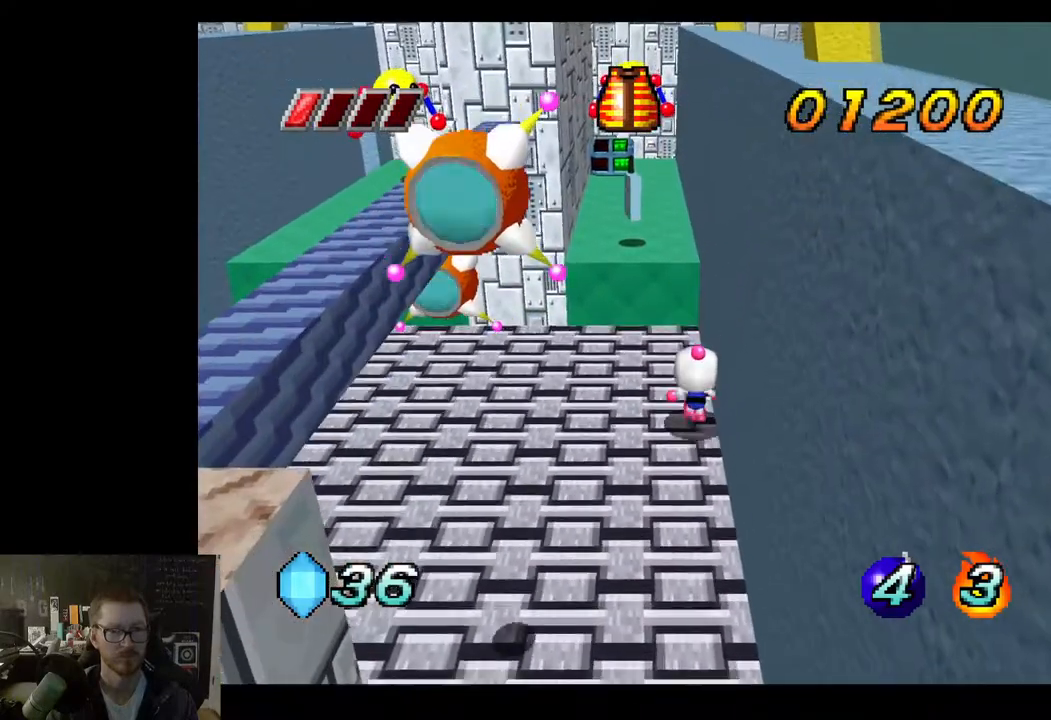
{"buttons": [], "left_stick": "up", "right_stick": "center", "events": [[267, "A", "up"]]}
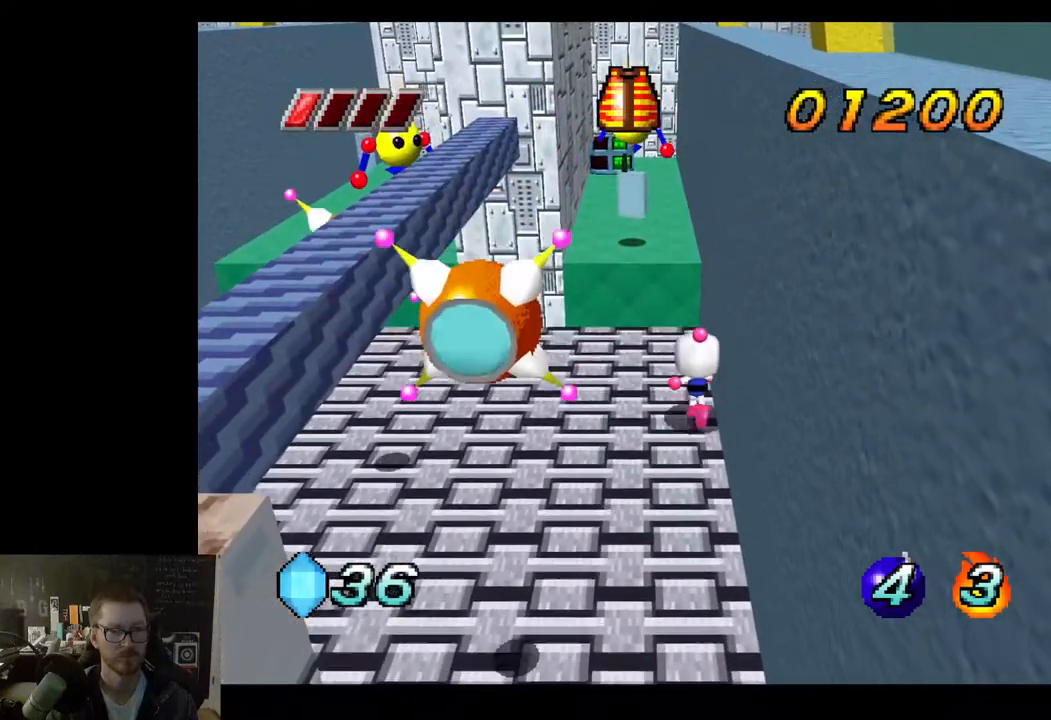
{"buttons": ["A"], "left_stick": "up", "right_stick": "center", "events": [[17, "A", "down"]]}
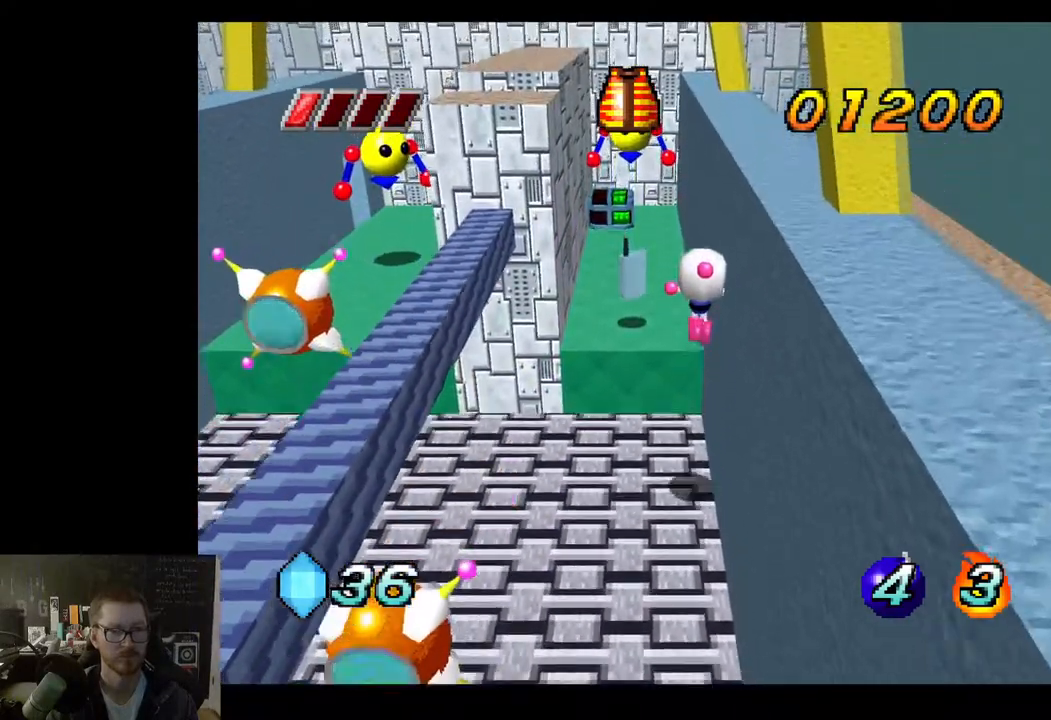
{"buttons": [], "left_stick": "up", "right_stick": "center", "events": [[267, "A", "up"]]}
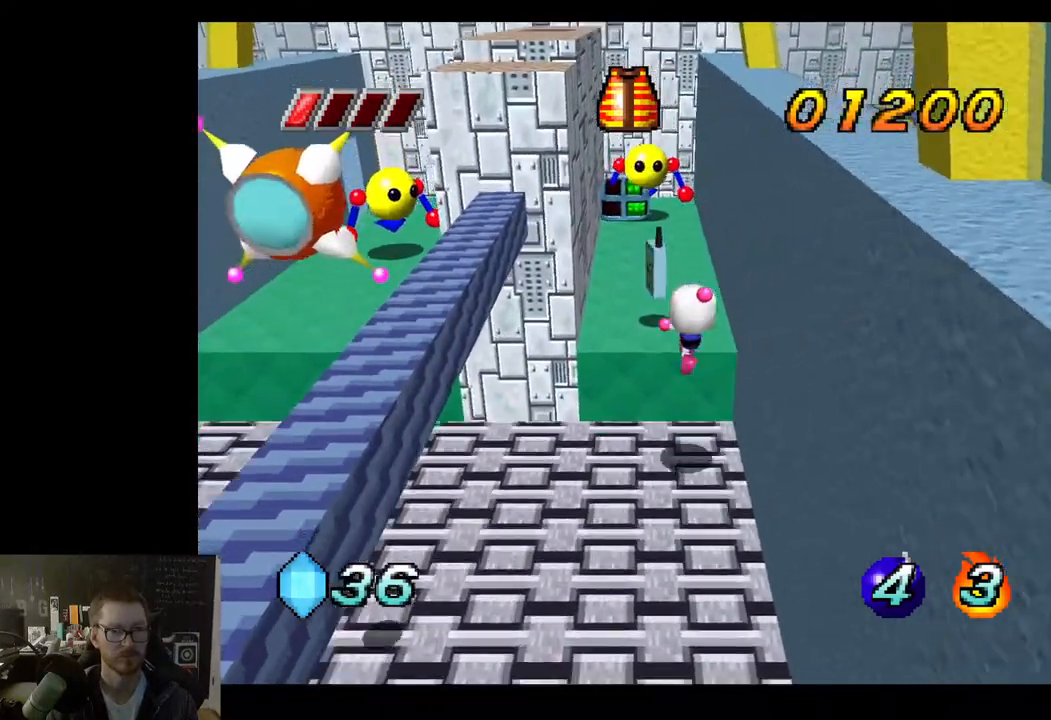
{"buttons": [], "left_stick": "up", "right_stick": "center", "events": [[233, "A", "down"], [433, "A", "up"]]}
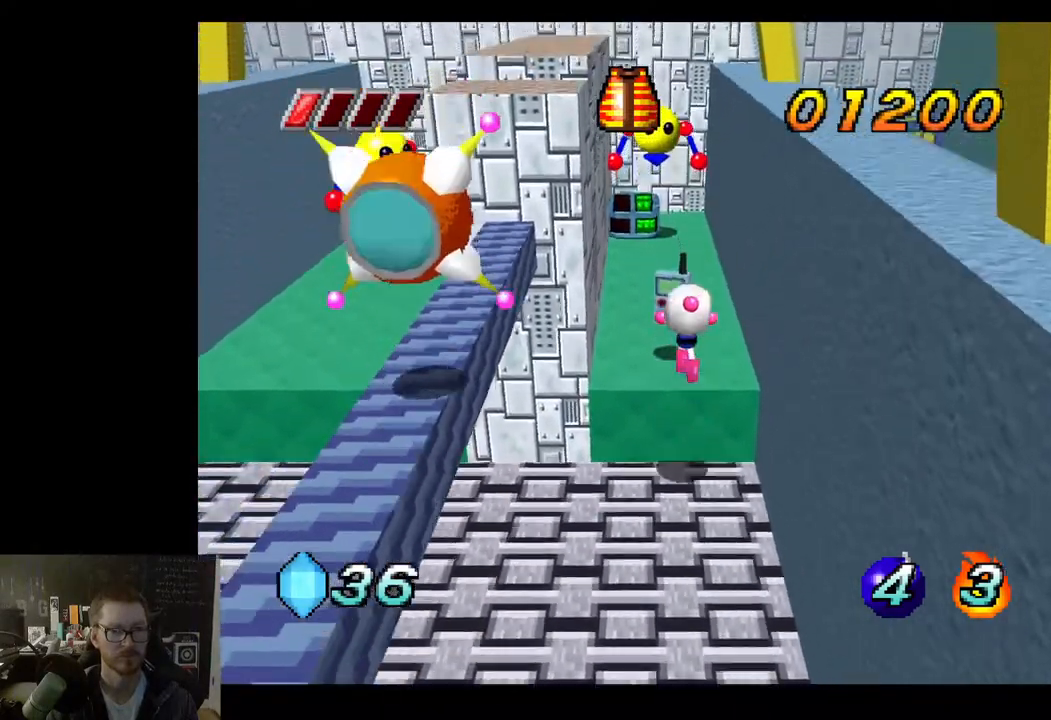
{"buttons": [], "left_stick": "up", "right_stick": "center", "events": [[267, "left_stick", "center"], [483, "left_stick", "up"]]}
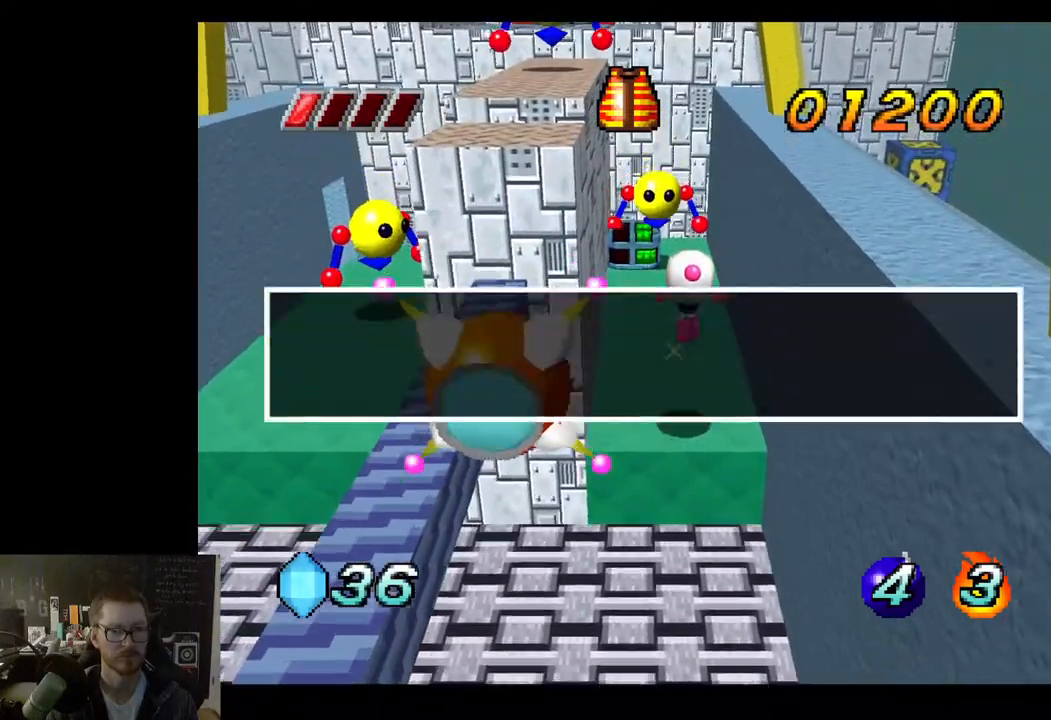
{"buttons": [], "left_stick": "center", "right_stick": "center", "events": [[150, "left_stick", "center"]]}
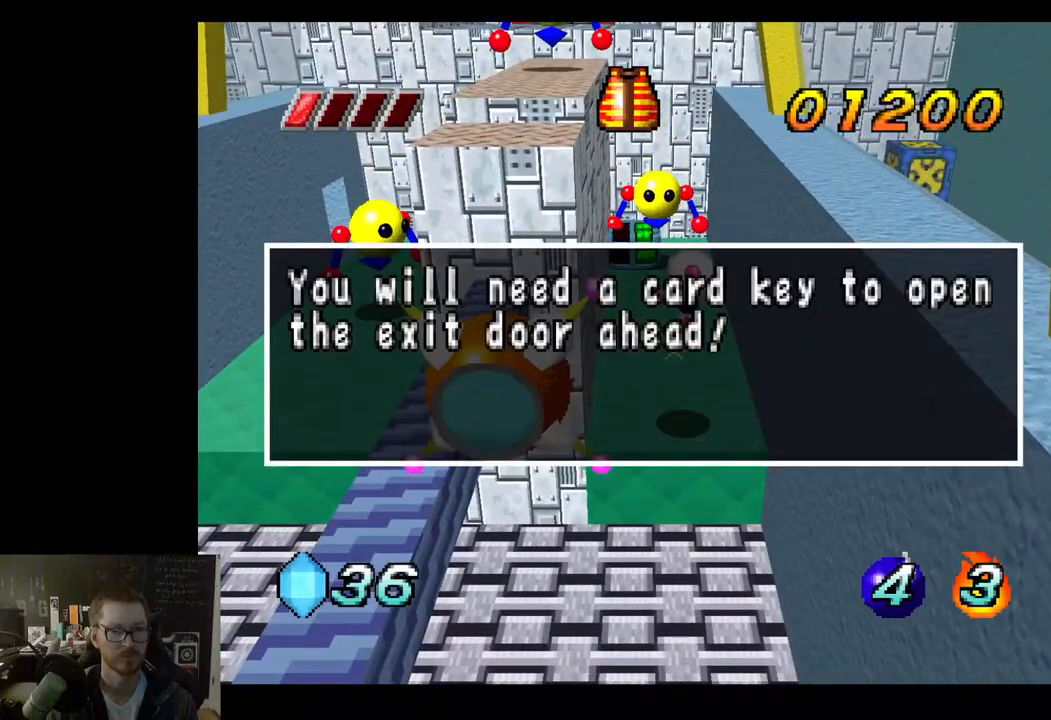
{"buttons": [], "left_stick": "center", "right_stick": "center", "events": []}
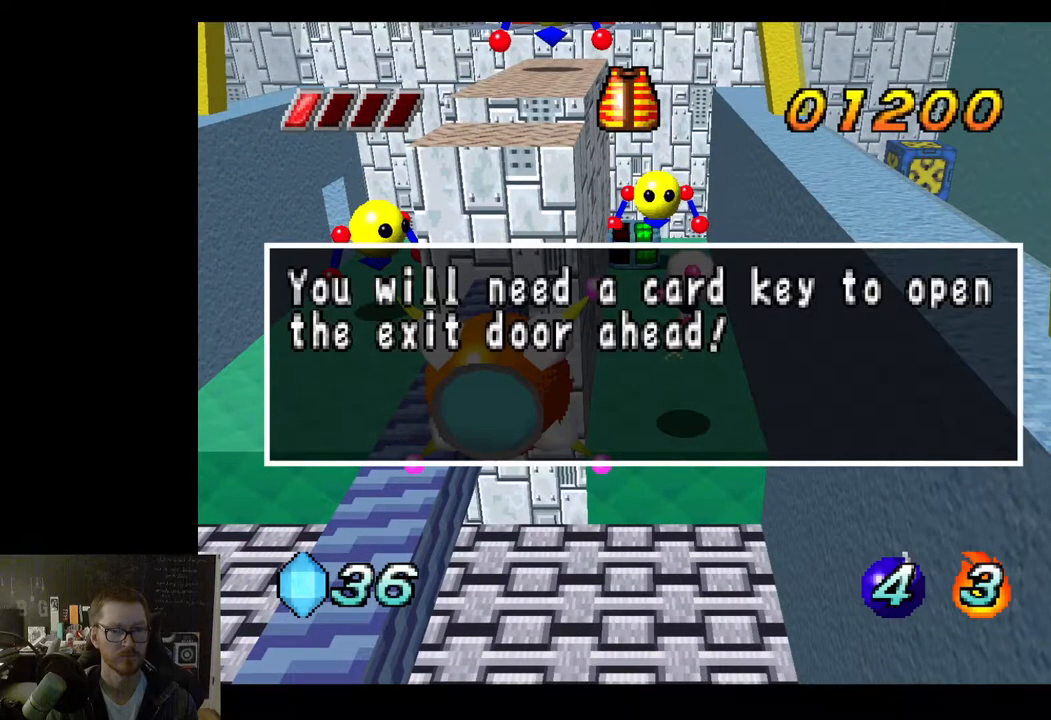
{"buttons": [], "left_stick": "center", "right_stick": "center", "events": []}
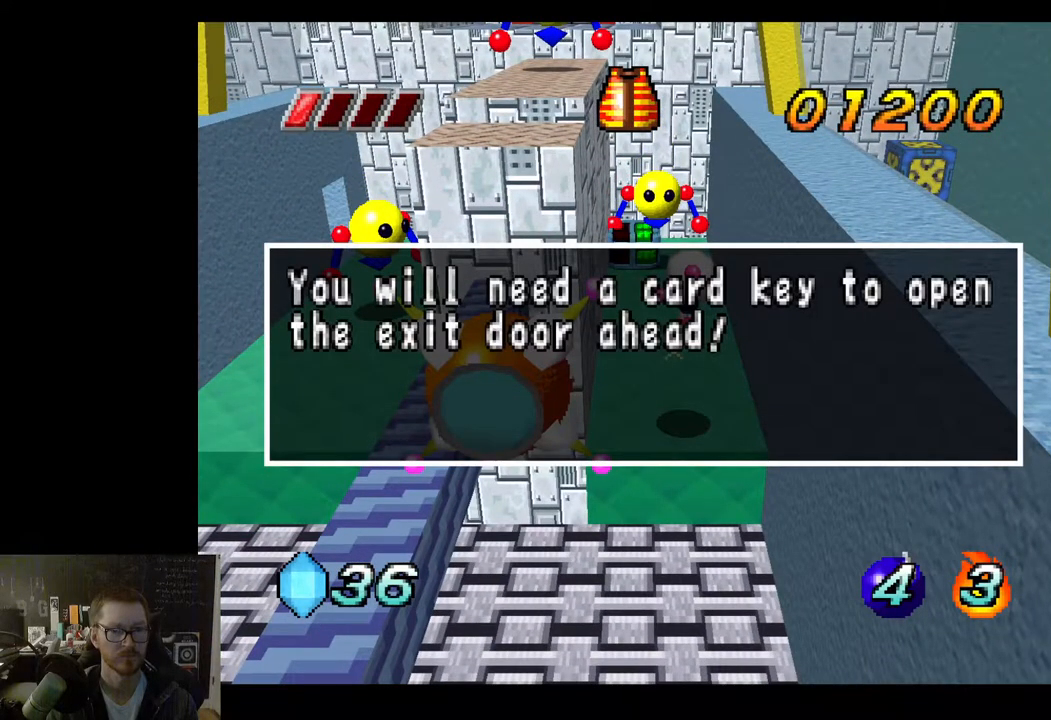
{"buttons": [], "left_stick": "center", "right_stick": "center", "events": [[150, "A", "down"], [317, "A", "up"]]}